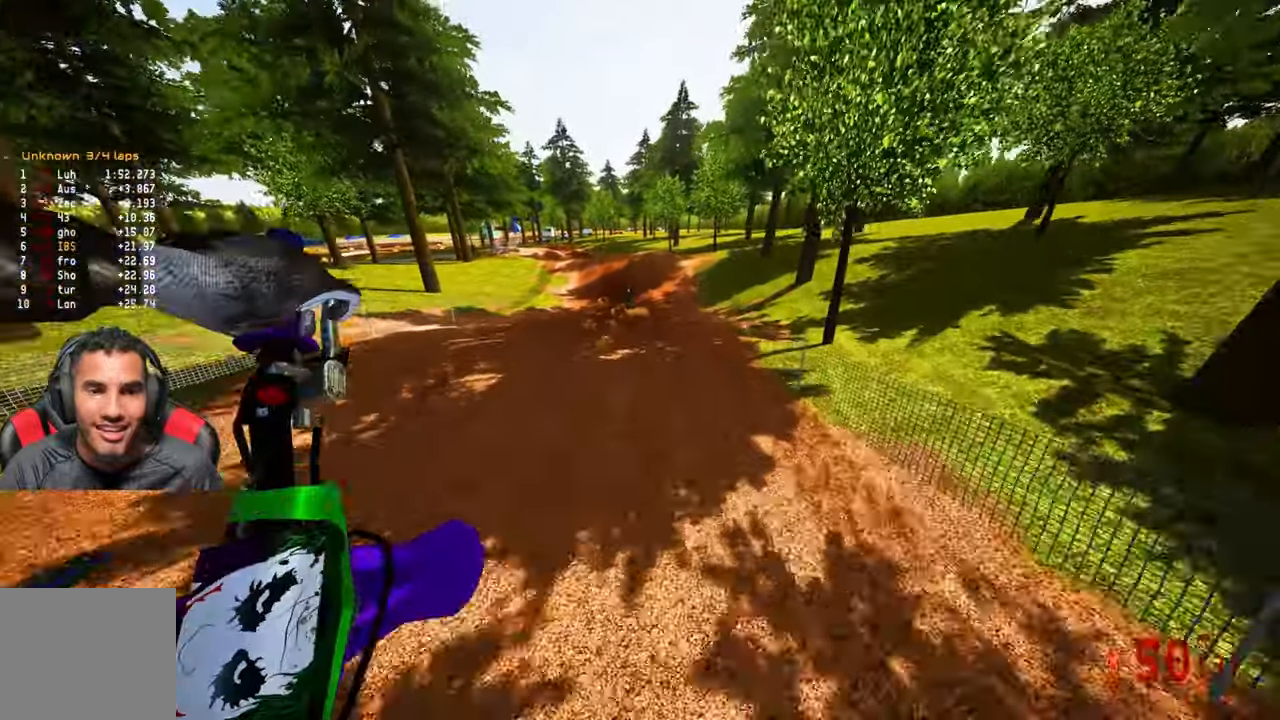
Gameplay with a controller (PlayStation layout); each line is a JSON object with the inputs held at the frame after it. "events" lists button and stick changes between this image and that frame as [ms after this image, input, new state], when the widget could be followed in between.
{"buttons": ["R2"], "left_stick": "up", "right_stick": "down-left", "events": [[50, "right_stick", "up"], [250, "left_stick", "up"], [383, "right_stick", "center"], [466, "right_stick", "down-left"]]}
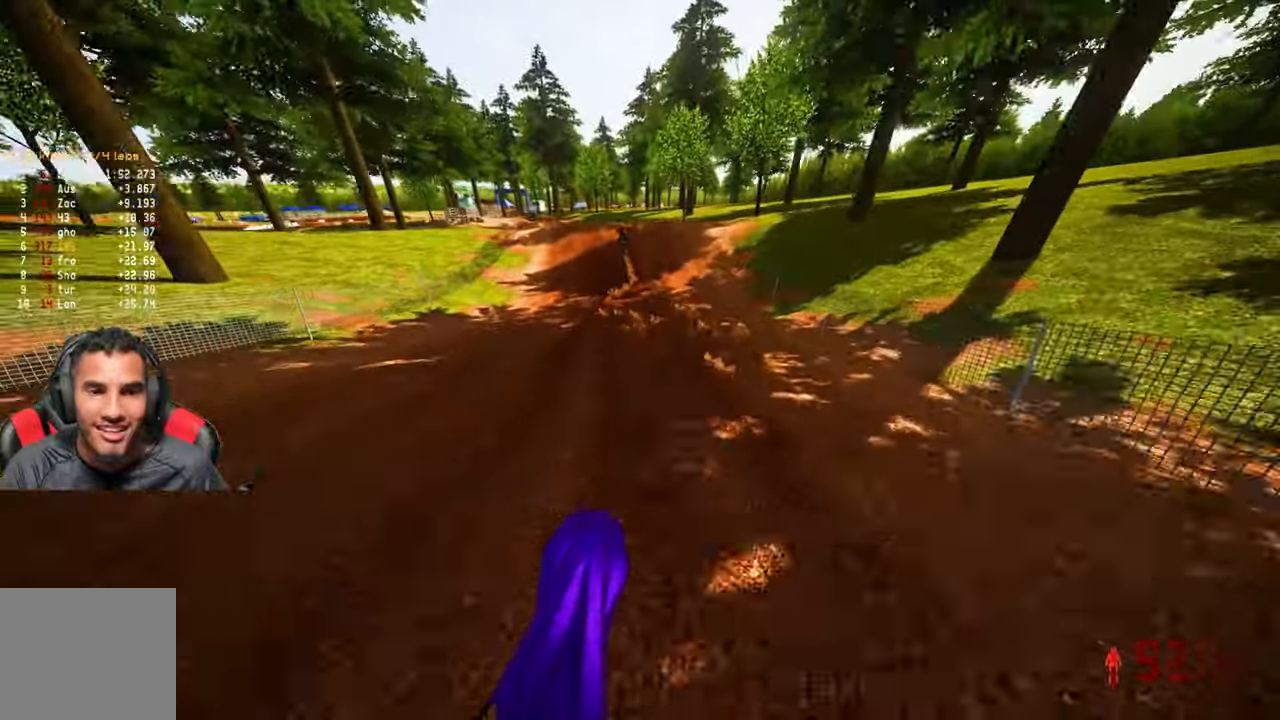
{"buttons": ["L2"], "left_stick": "up", "right_stick": "center", "events": [[200, "TRIANGLE", "down"], [283, "R2", "up"], [283, "right_stick", "center"], [316, "L2", "down"], [350, "TRIANGLE", "up"]]}
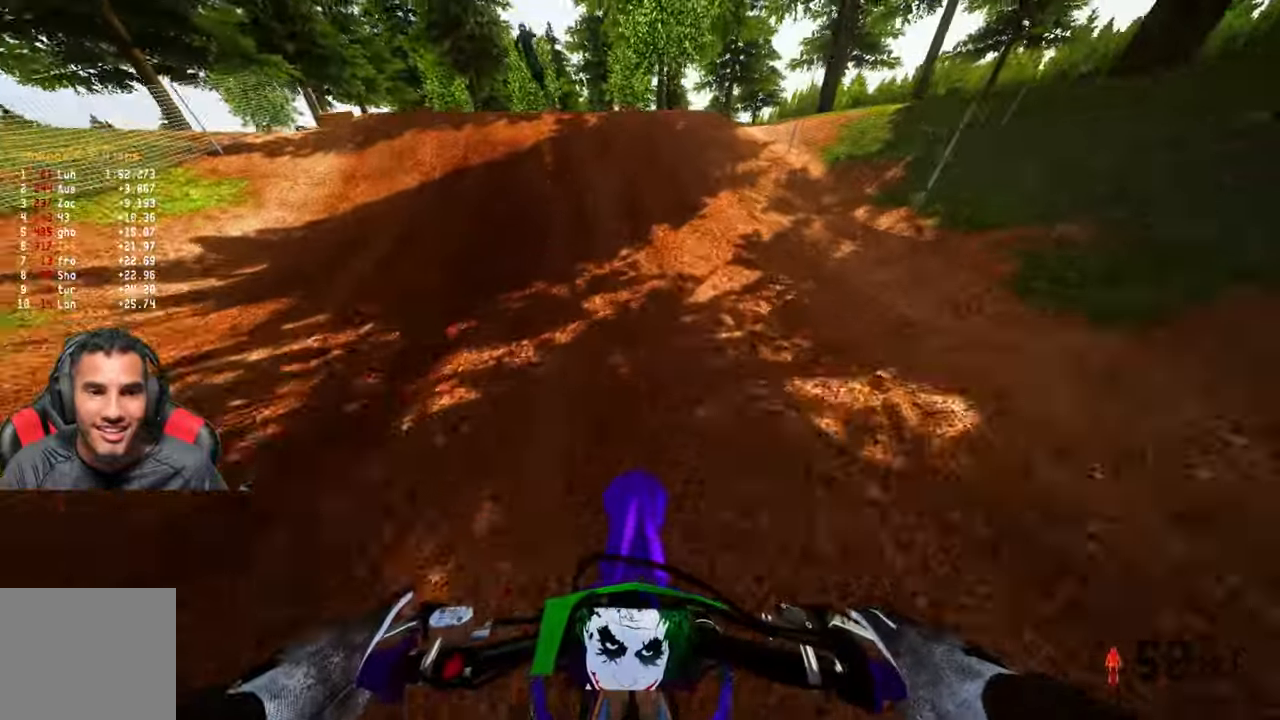
{"buttons": [], "left_stick": "up", "right_stick": "up", "events": [[183, "right_stick", "up"], [366, "L2", "up"]]}
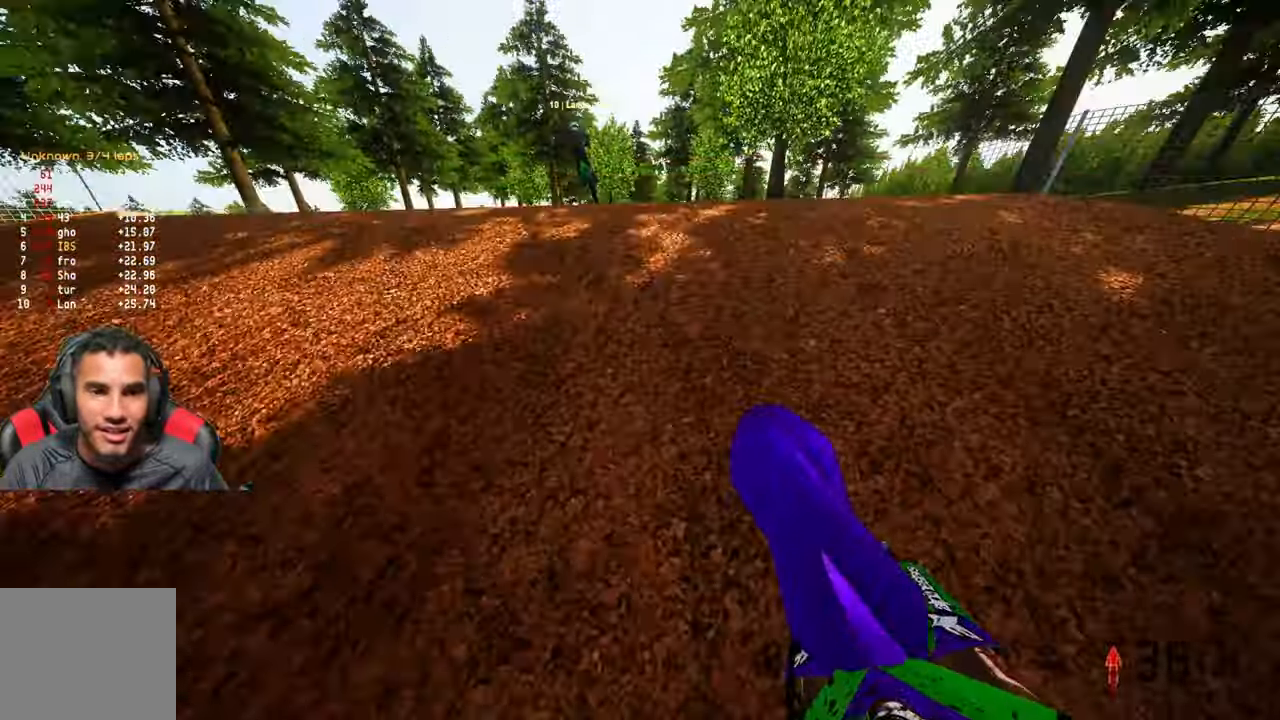
{"buttons": [], "left_stick": "up", "right_stick": "up", "events": []}
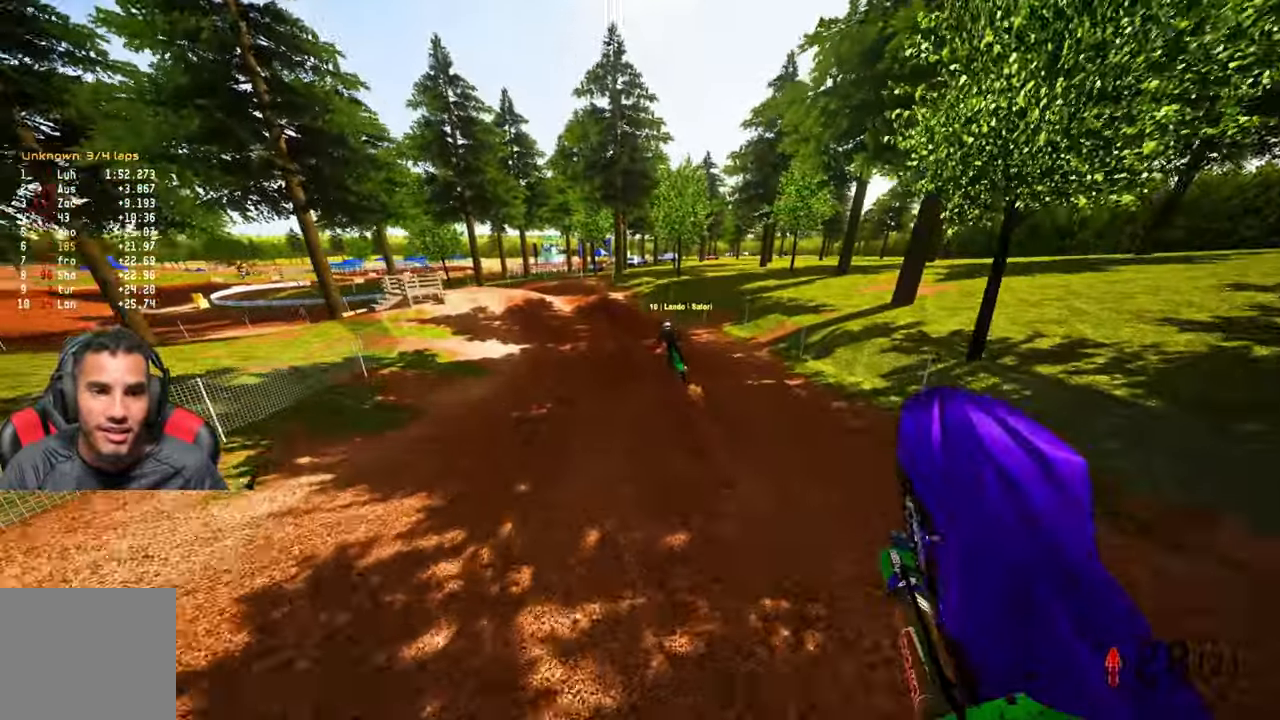
{"buttons": [], "left_stick": "up-right", "right_stick": "up", "events": [[16, "R2", "down"], [66, "left_stick", "up-right"], [383, "R2", "up"]]}
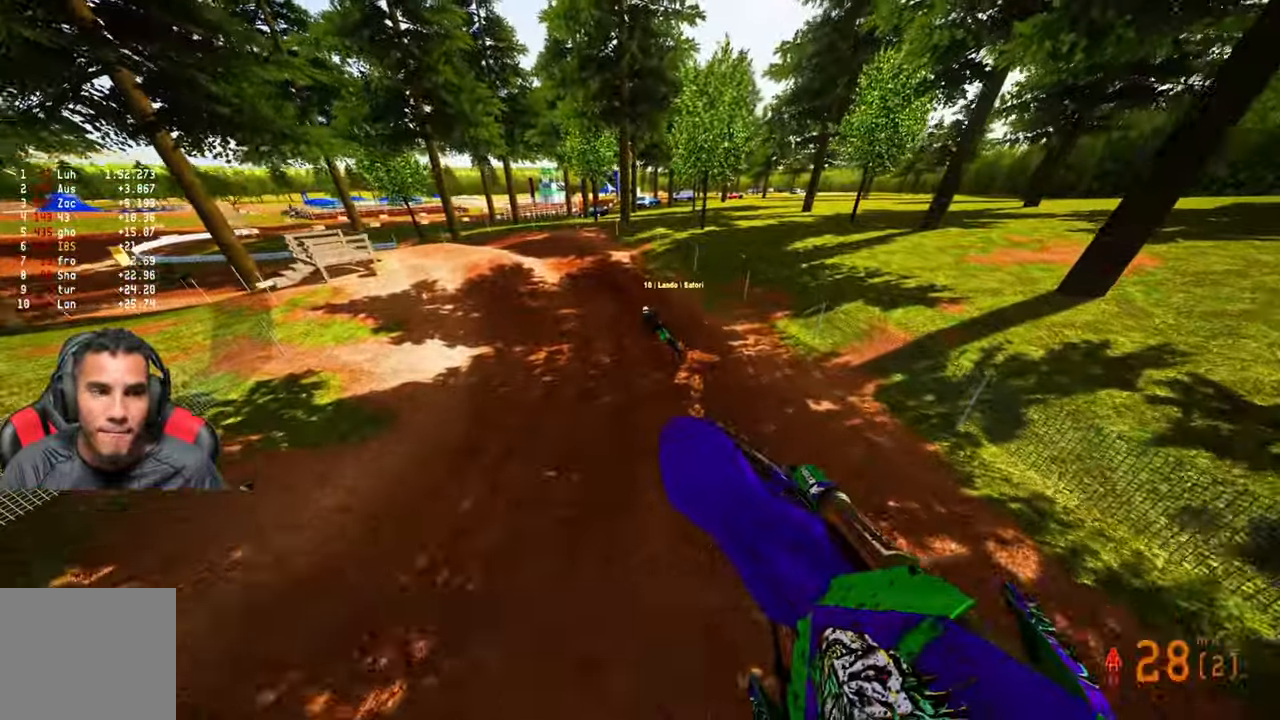
{"buttons": ["R2"], "left_stick": "up", "right_stick": "up", "events": [[116, "R2", "down"], [250, "left_stick", "up"]]}
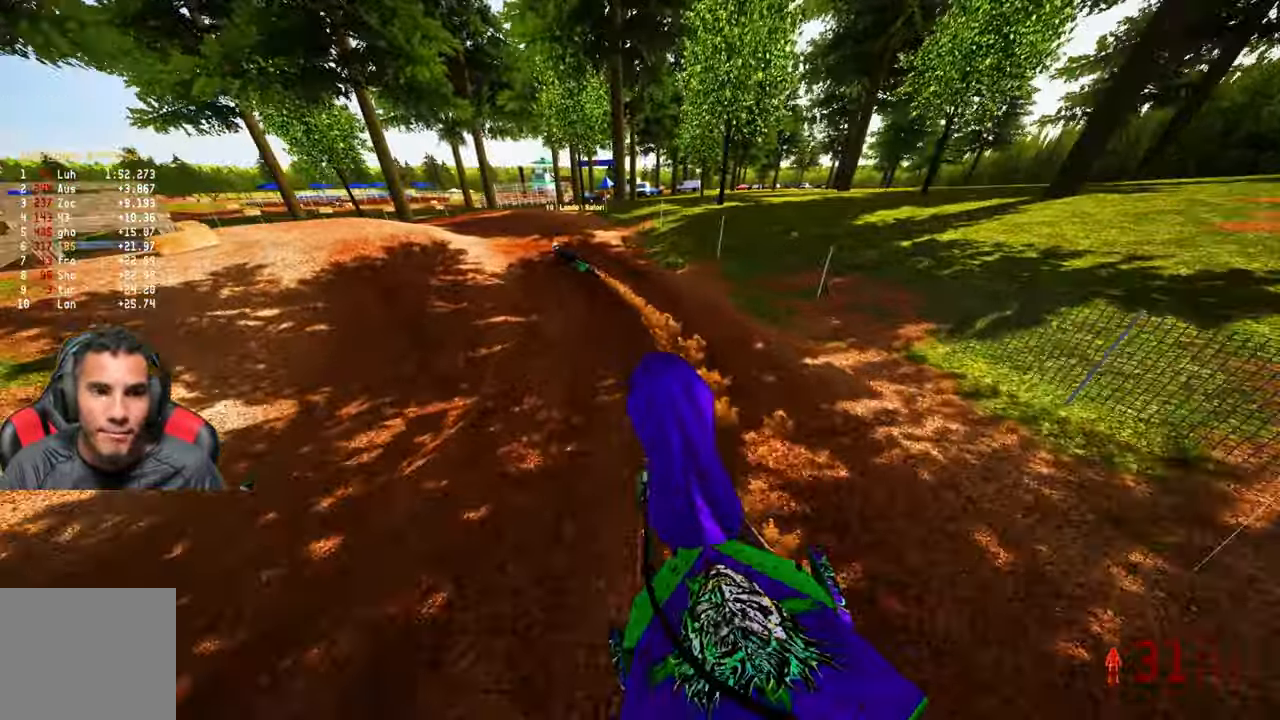
{"buttons": [], "left_stick": "up-left", "right_stick": "center", "events": [[16, "left_stick", "up-left"], [133, "R3", "down"], [133, "right_stick", "center"], [300, "R3", "up"], [366, "R2", "up"]]}
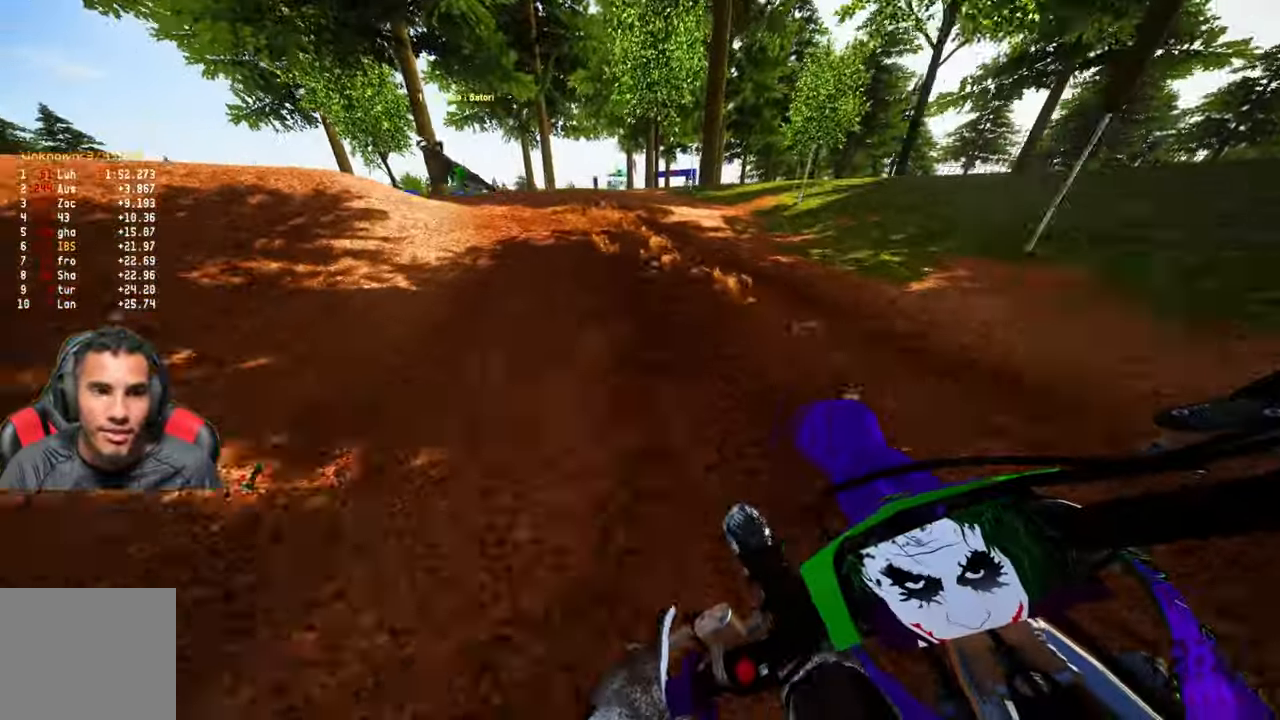
{"buttons": [], "left_stick": "up-left", "right_stick": "up", "events": [[33, "right_stick", "up"], [100, "R2", "down"], [250, "R2", "up"], [283, "R2", "down"], [400, "R2", "up"]]}
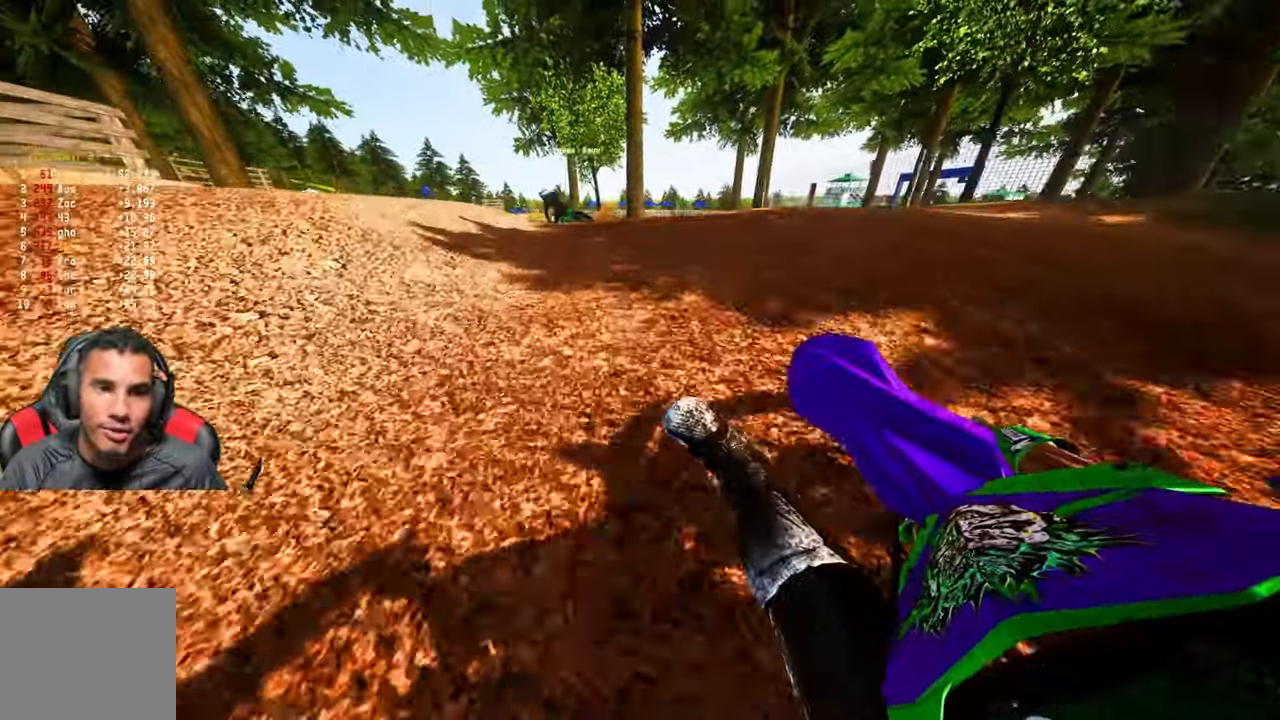
{"buttons": [], "left_stick": "up-left", "right_stick": "up", "events": [[133, "R2", "down"], [250, "R2", "up"], [350, "R2", "down"], [416, "R2", "up"]]}
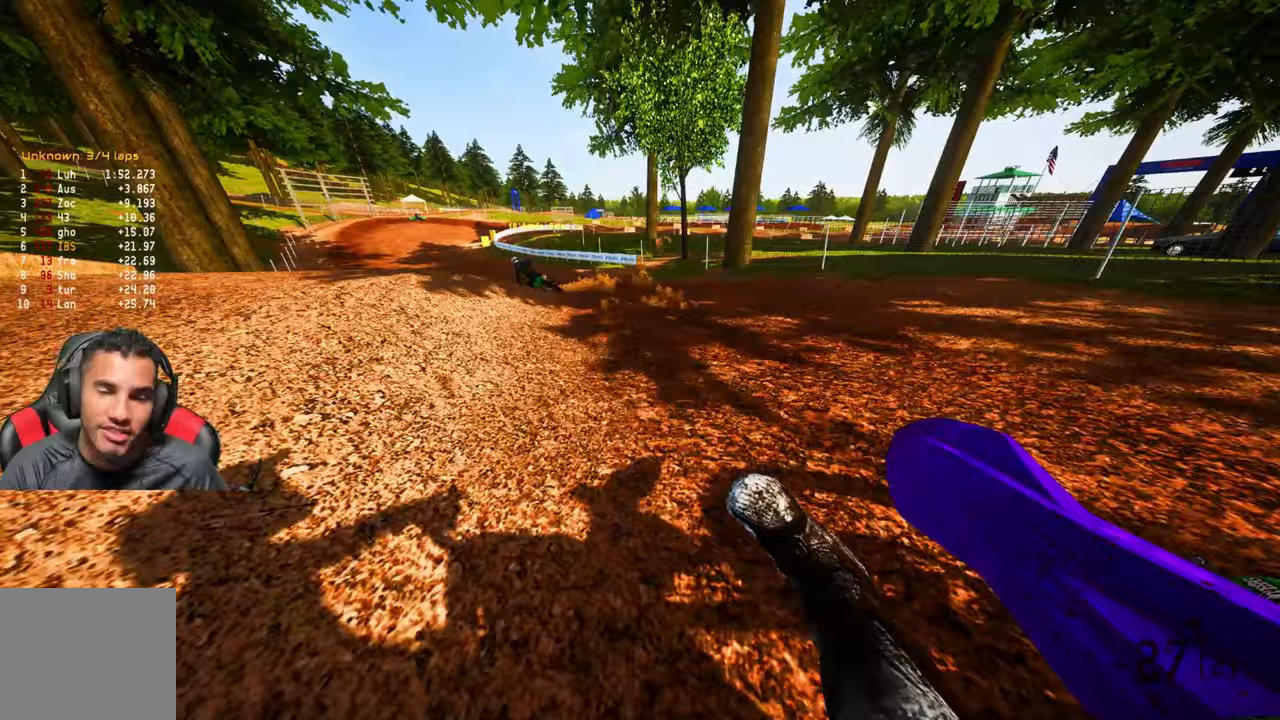
{"buttons": ["R2"], "left_stick": "up-left", "right_stick": "up", "events": [[17, "R2", "down"], [117, "R2", "up"], [183, "R2", "down"], [283, "R2", "up"], [350, "R2", "down"]]}
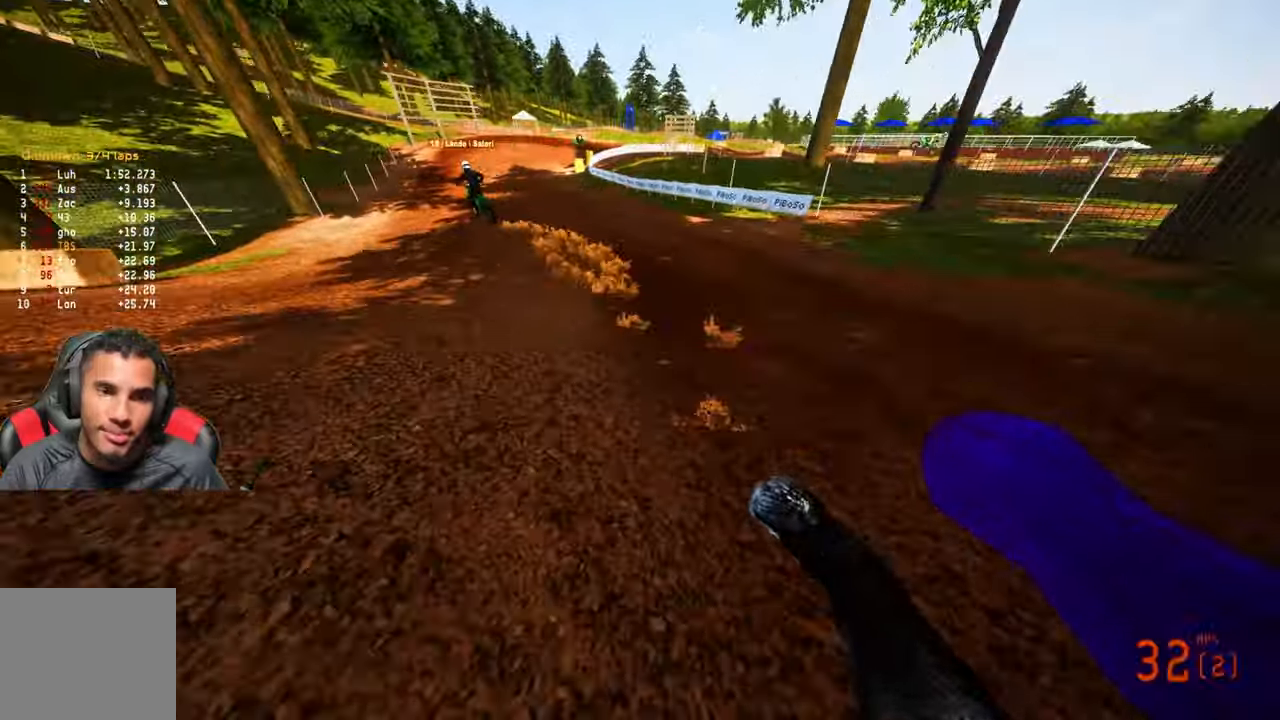
{"buttons": ["R2"], "left_stick": "up", "right_stick": "up", "events": [[367, "left_stick", "up"]]}
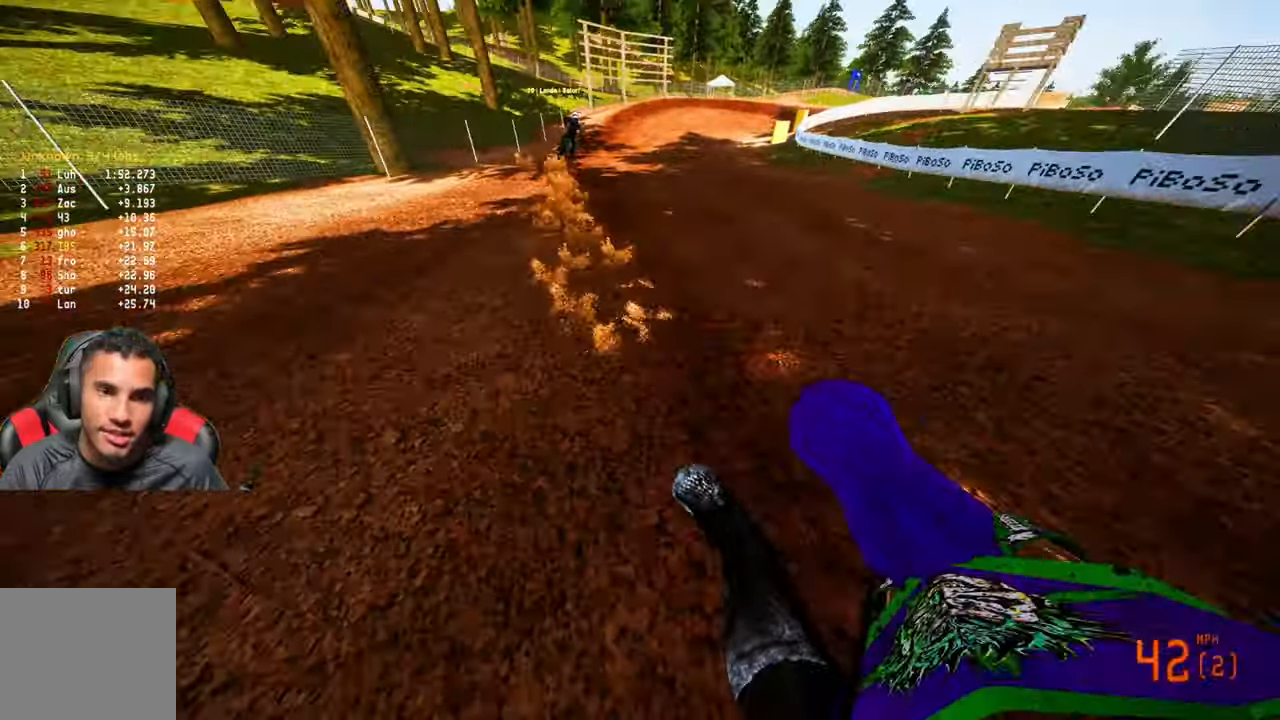
{"buttons": ["R2"], "left_stick": "up", "right_stick": "down-left", "events": [[67, "right_stick", "center"], [167, "left_stick", "up-right"], [217, "right_stick", "down-left"], [367, "R2", "up"], [400, "left_stick", "up"], [417, "R2", "down"]]}
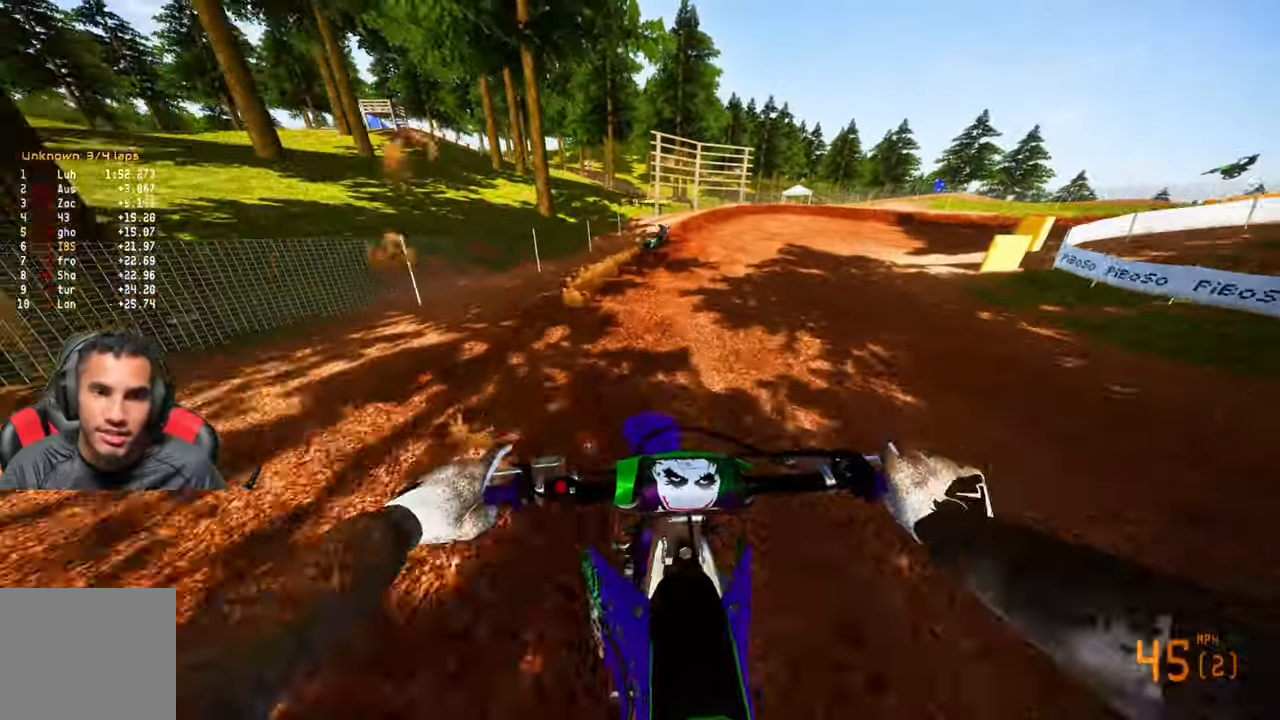
{"buttons": [], "left_stick": "up", "right_stick": "down-left", "events": [[283, "R2", "up"], [317, "right_stick", "center"], [350, "L2", "down"], [450, "L2", "up"], [450, "right_stick", "down-left"]]}
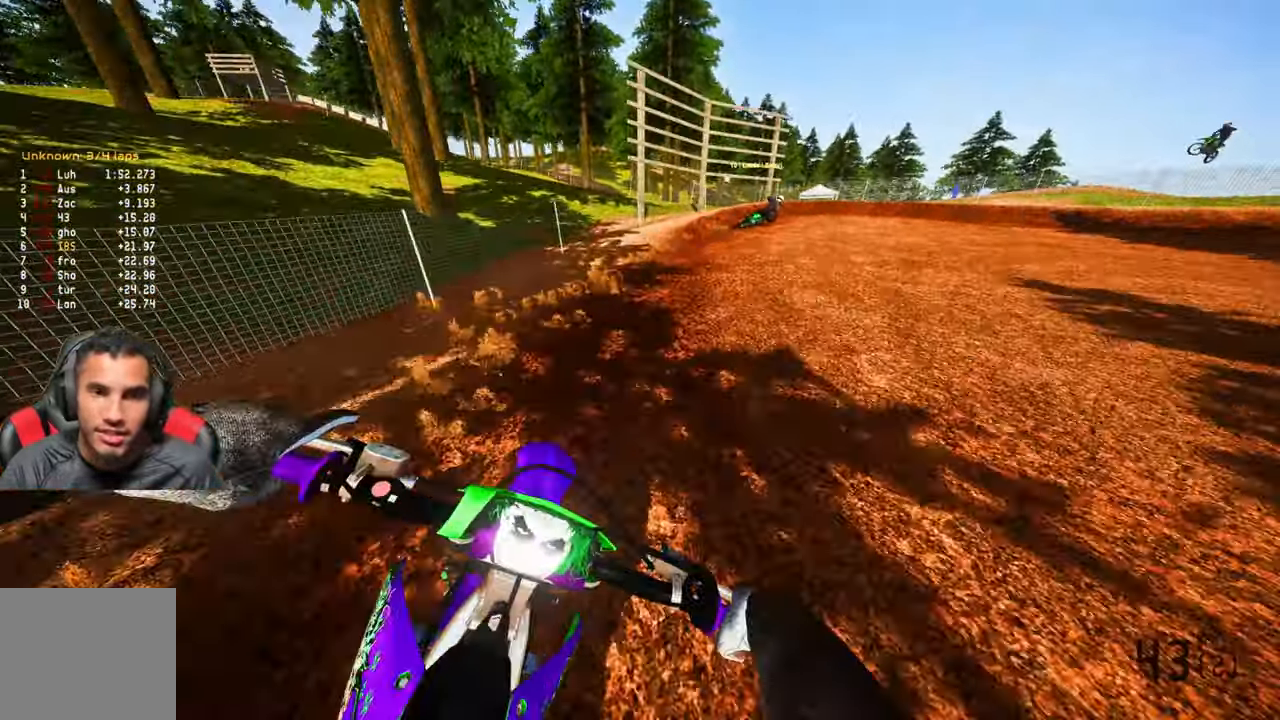
{"buttons": ["L2"], "left_stick": "up-right", "right_stick": "left", "events": [[100, "right_stick", "left"], [217, "left_stick", "up-right"], [250, "L2", "down"], [333, "L2", "up"], [483, "L2", "down"]]}
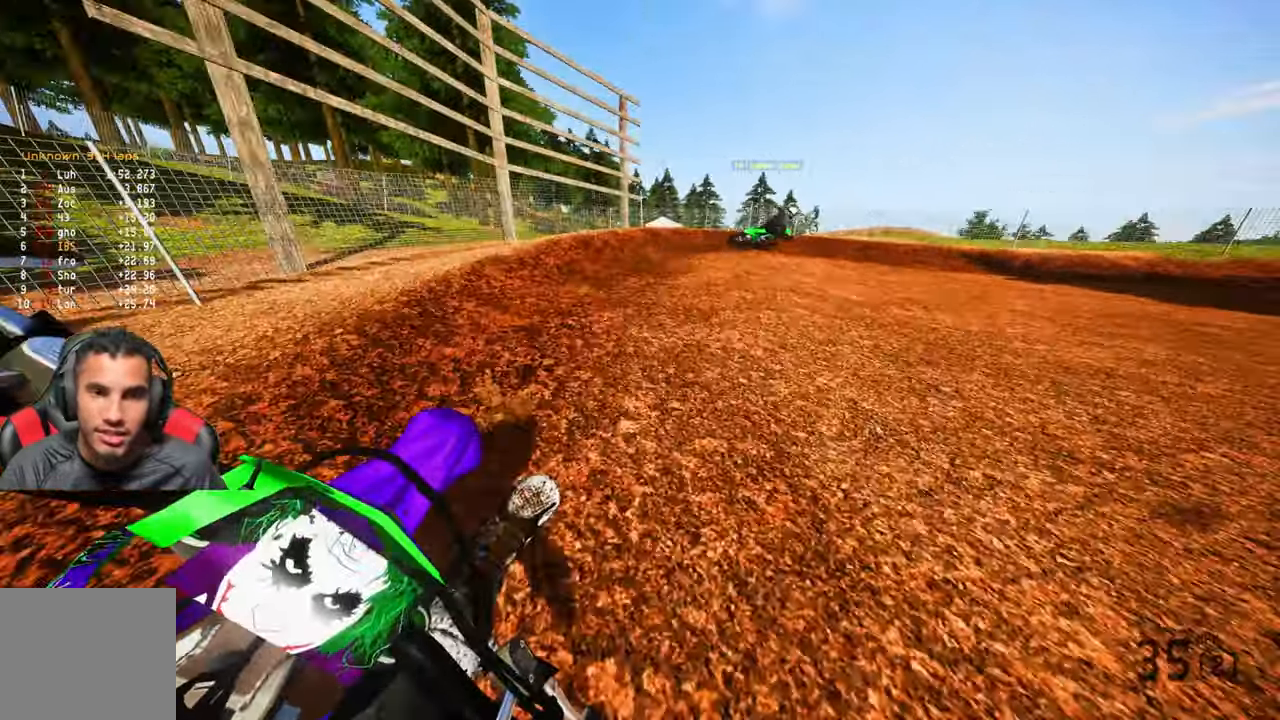
{"buttons": [], "left_stick": "up-right", "right_stick": "left", "events": [[33, "L1", "down"], [100, "L1", "up"], [100, "L2", "up"], [200, "L2", "down"], [300, "L2", "up"], [433, "L2", "down"], [467, "L2", "up"]]}
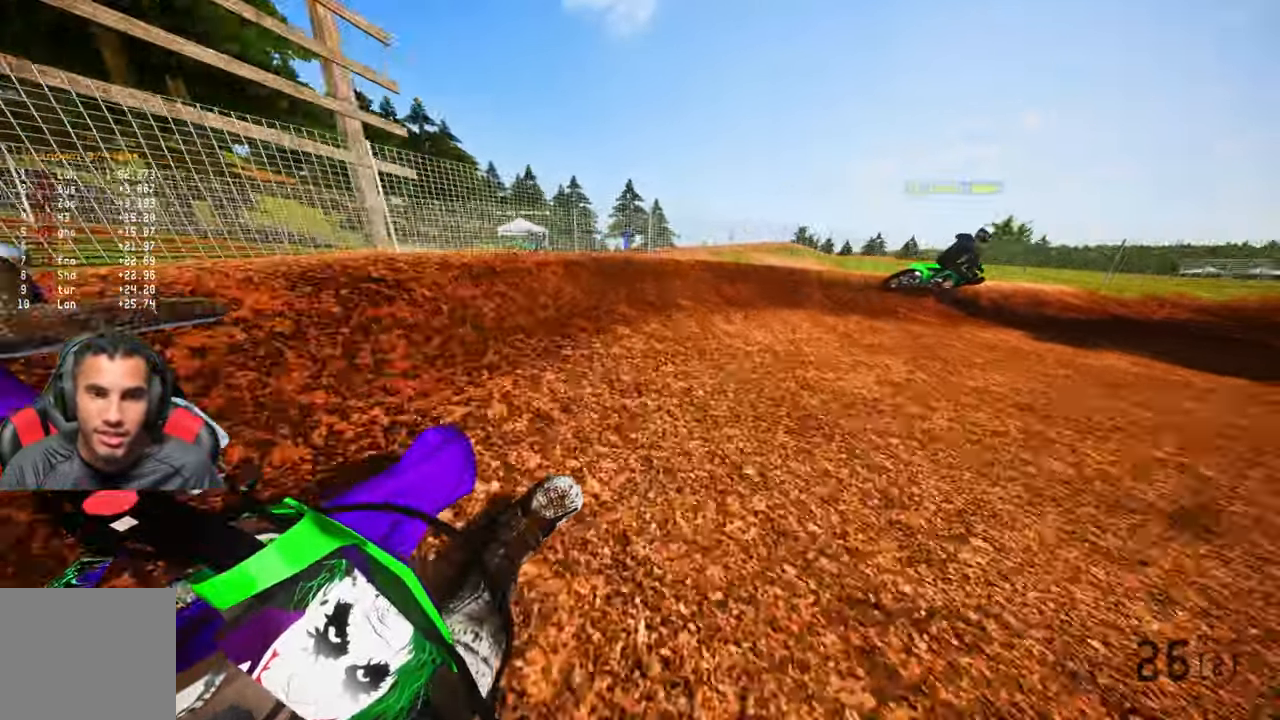
{"buttons": ["R2"], "left_stick": "up-right", "right_stick": "left", "events": [[233, "R2", "down"]]}
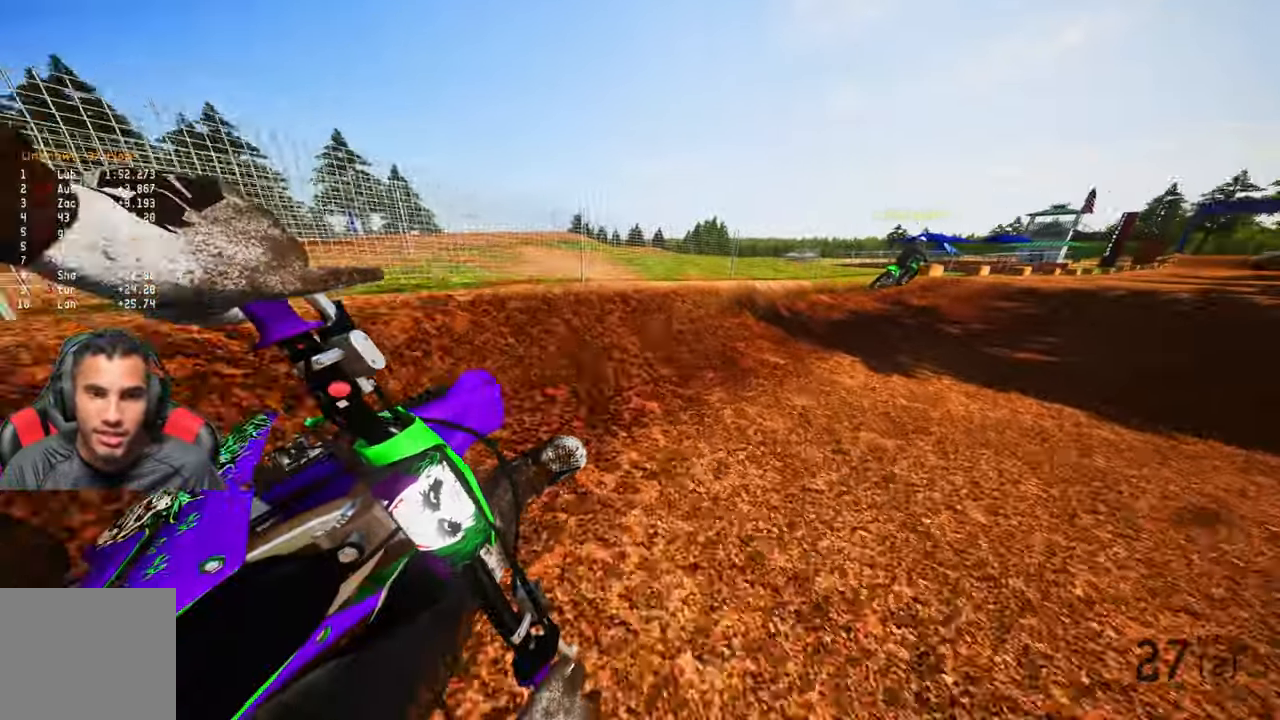
{"buttons": ["R2"], "left_stick": "up-right", "right_stick": "up-left", "events": [[183, "R2", "up"], [333, "right_stick", "up-left"], [450, "R2", "down"]]}
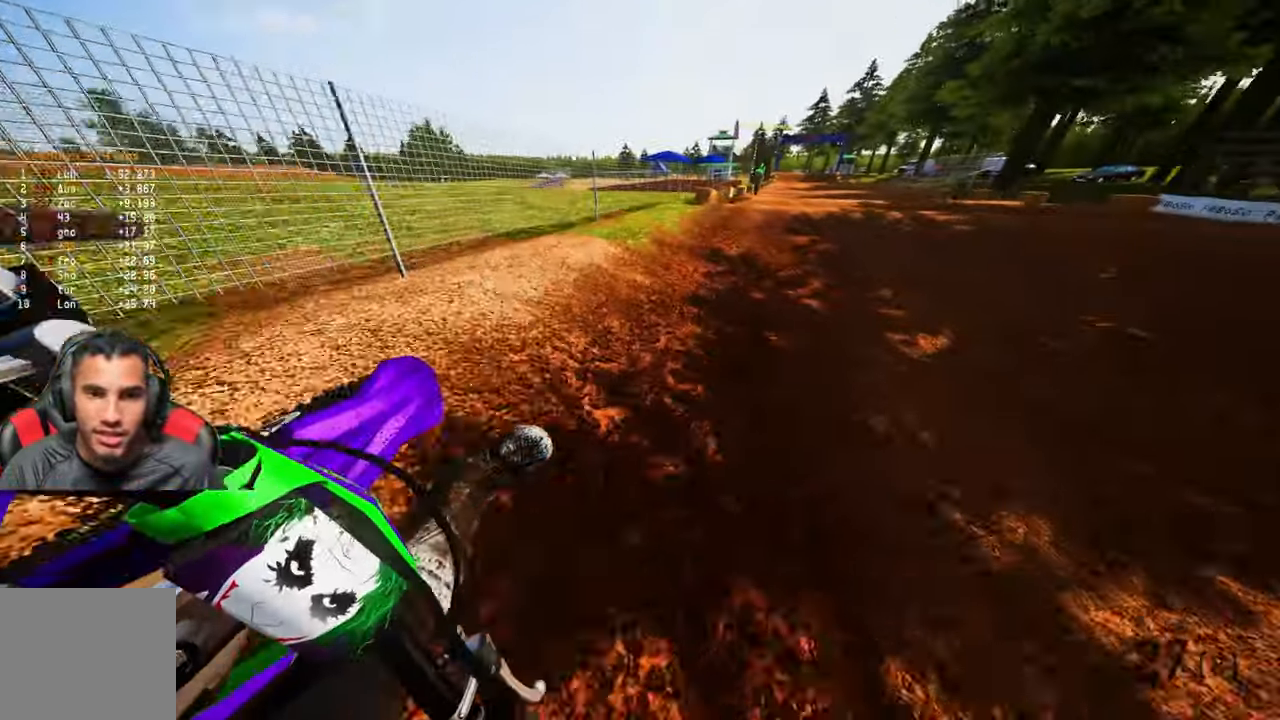
{"buttons": ["R2"], "left_stick": "up", "right_stick": "up", "events": [[67, "left_stick", "up"], [233, "right_stick", "center"], [267, "R3", "down"], [367, "R3", "up"], [367, "right_stick", "up"]]}
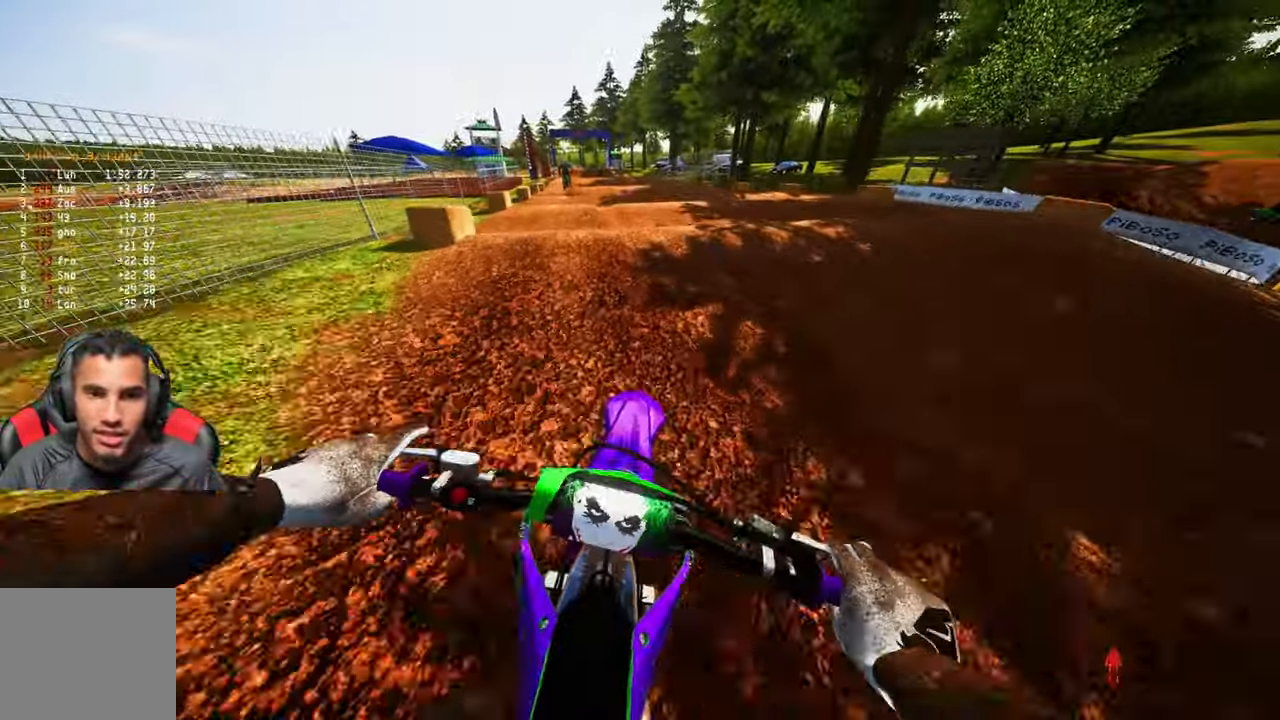
{"buttons": ["R2"], "left_stick": "up", "right_stick": "up", "events": []}
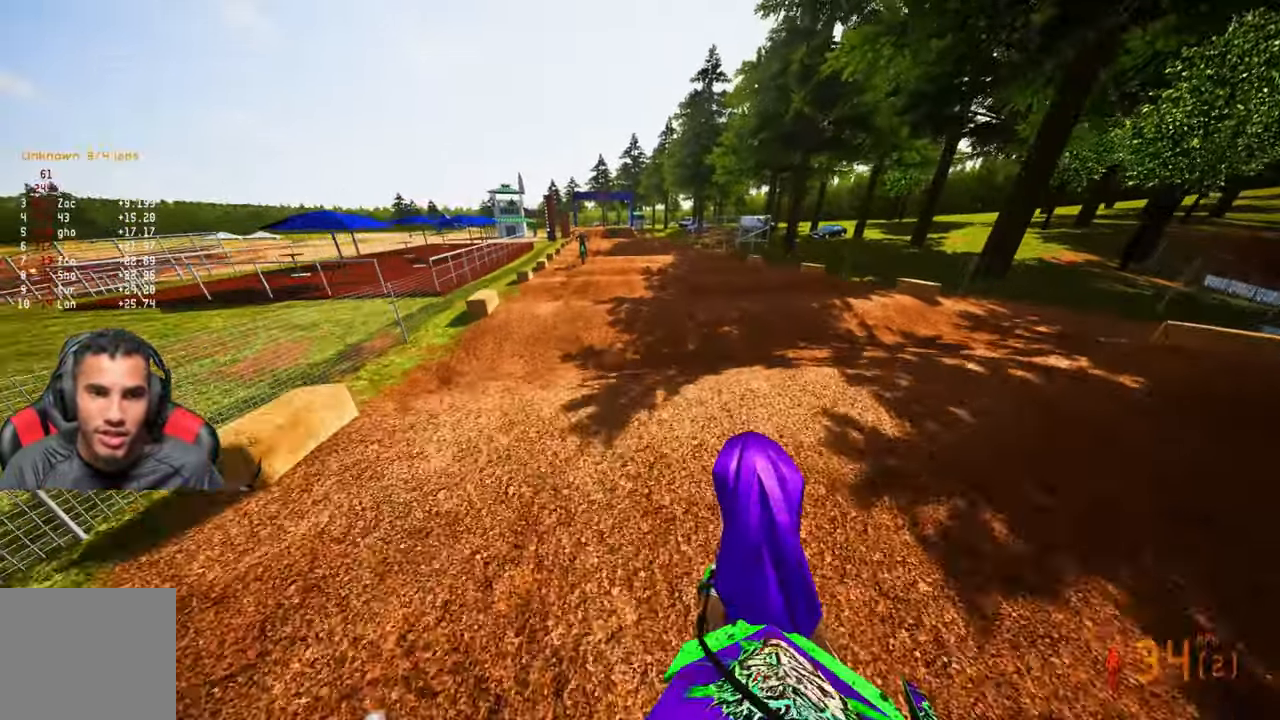
{"buttons": ["R2"], "left_stick": "up", "right_stick": "down", "events": [[134, "CROSS", "down"], [234, "CROSS", "up"], [267, "right_stick", "center"], [400, "right_stick", "down"]]}
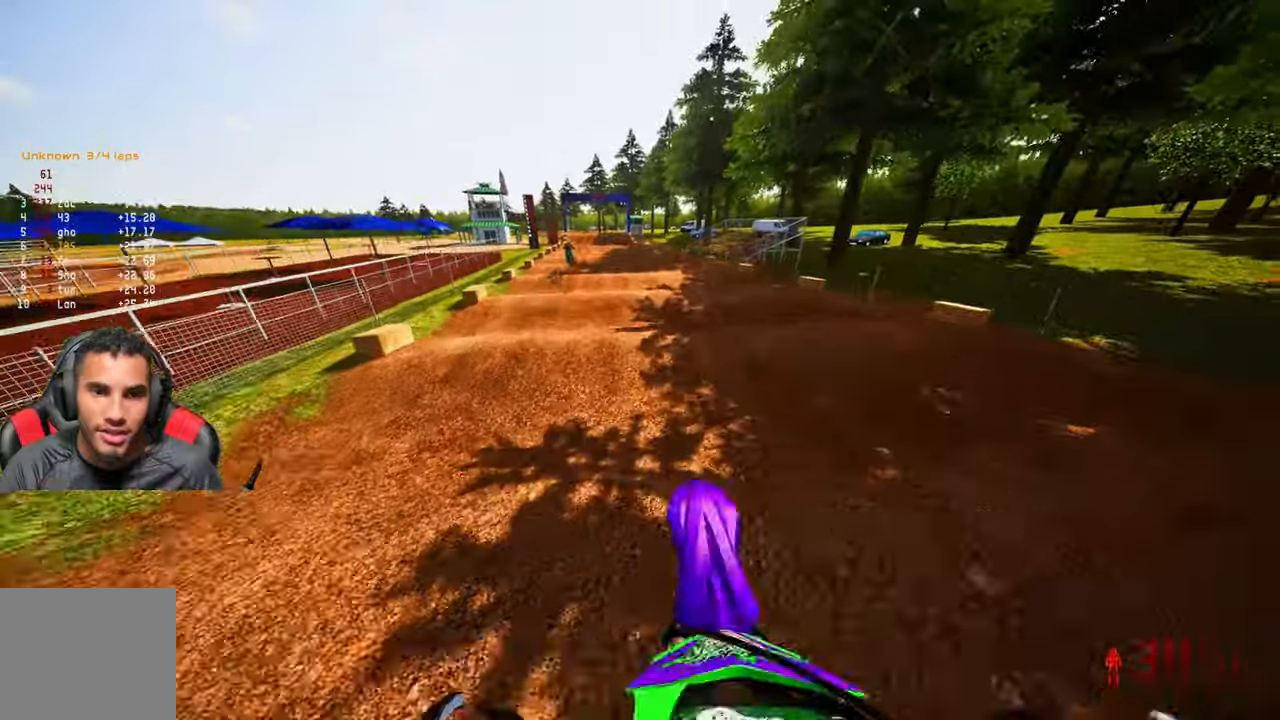
{"buttons": ["R2"], "left_stick": "up", "right_stick": "center", "events": [[184, "right_stick", "center"]]}
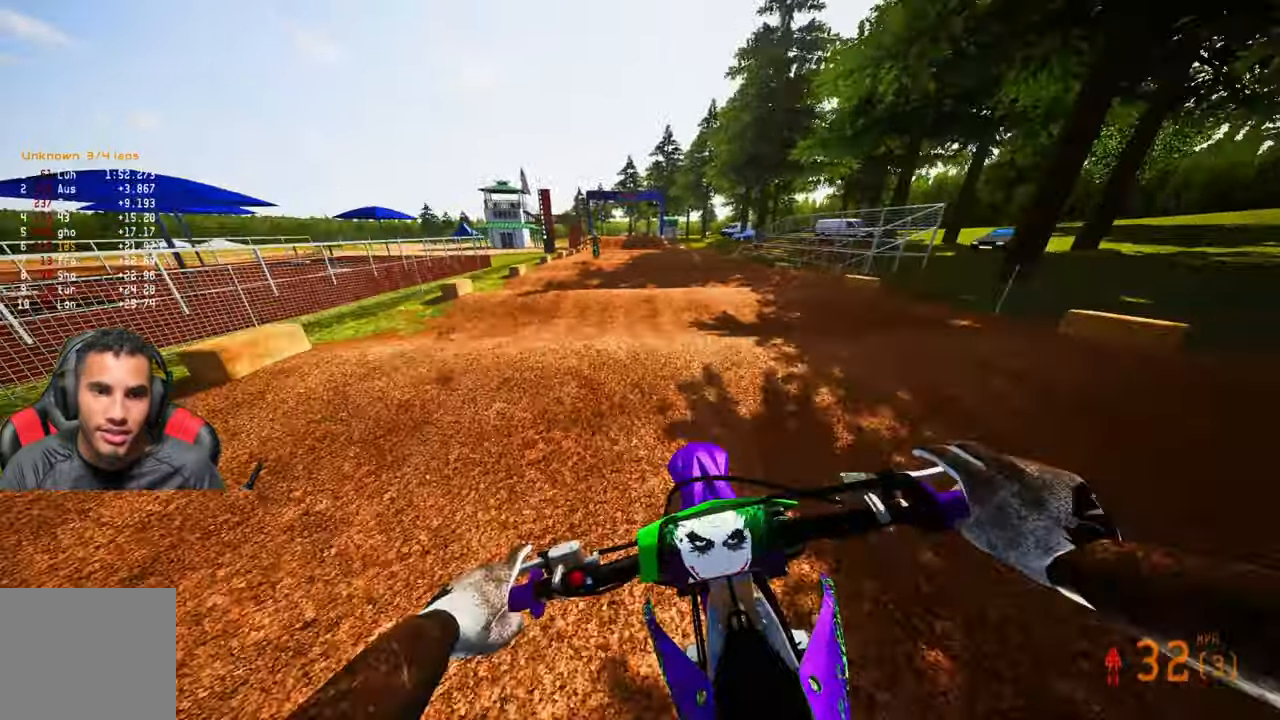
{"buttons": ["R2"], "left_stick": "up", "right_stick": "center", "events": [[300, "right_stick", "up"], [484, "right_stick", "center"]]}
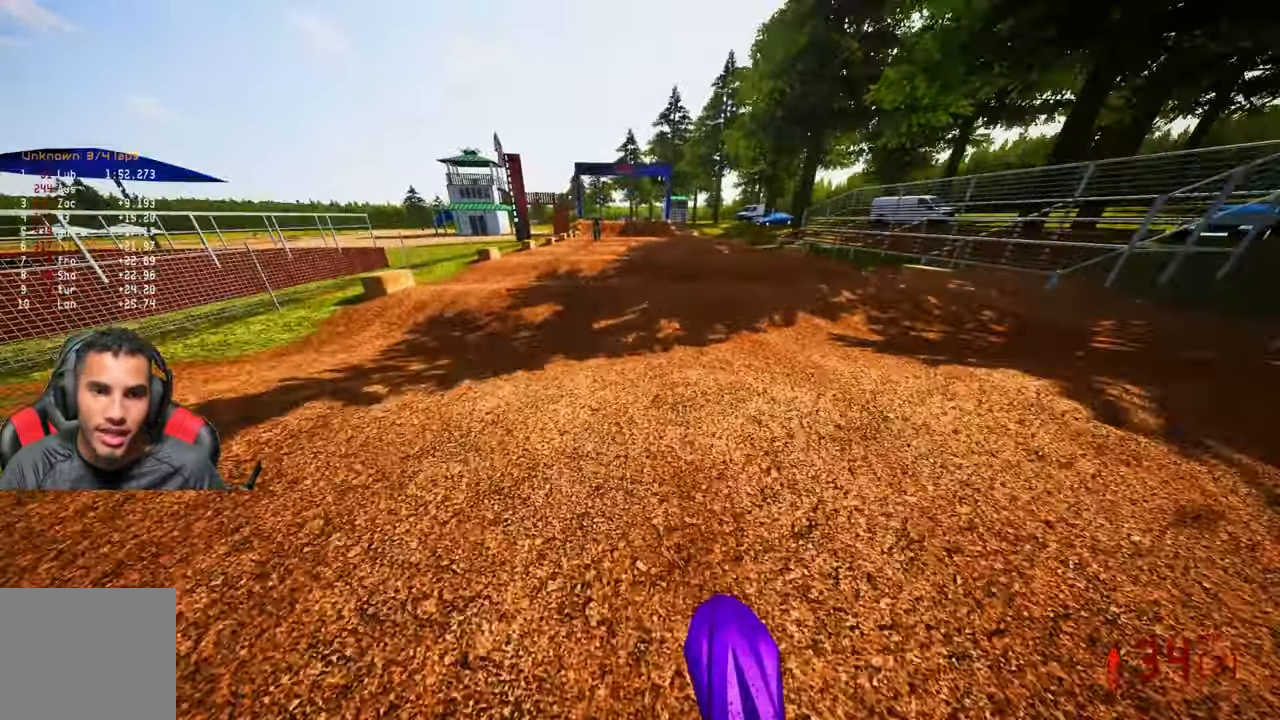
{"buttons": ["R2"], "left_stick": "up", "right_stick": "up", "events": [[184, "right_stick", "up"]]}
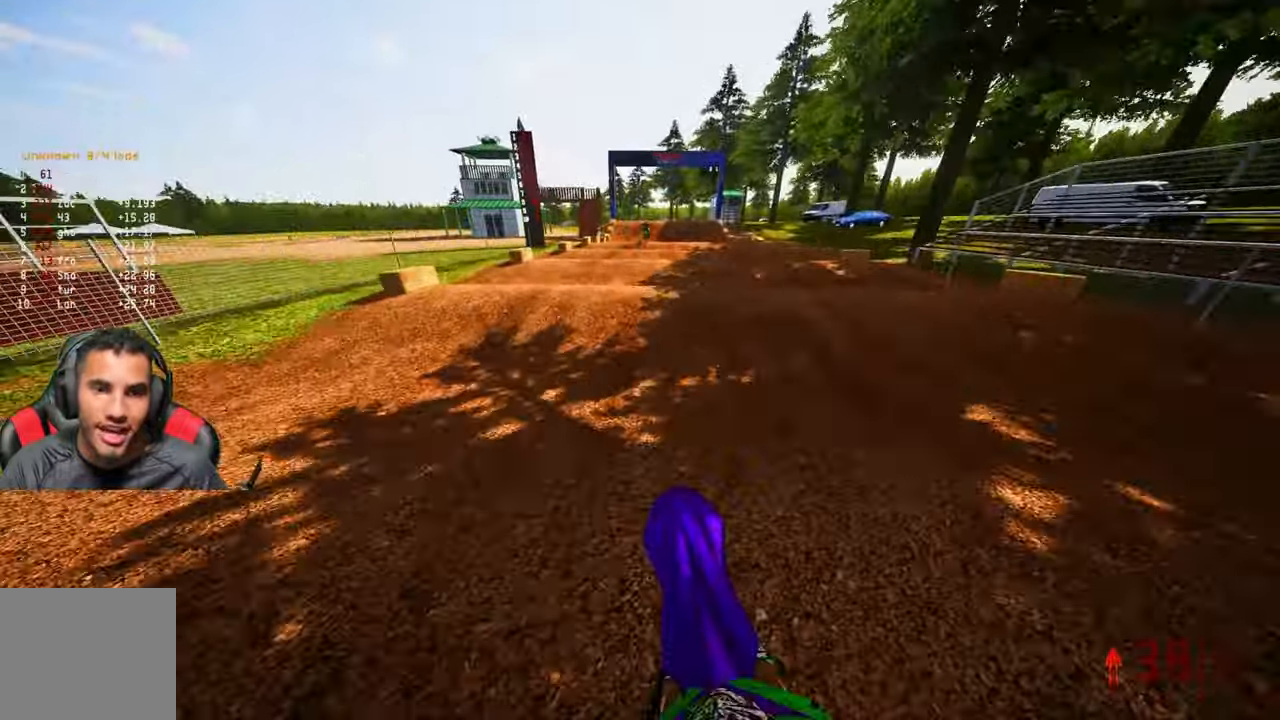
{"buttons": ["R2"], "left_stick": "up", "right_stick": "center", "events": [[50, "right_stick", "center"]]}
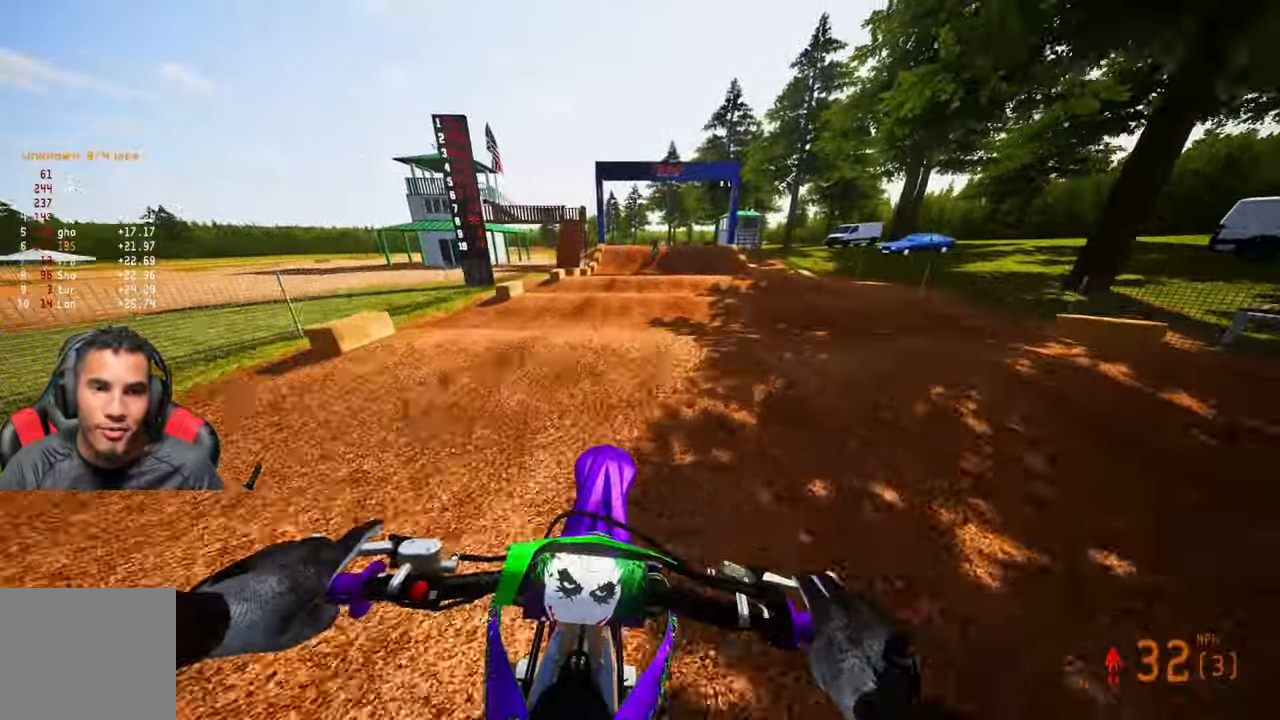
{"buttons": ["R2"], "left_stick": "up", "right_stick": "center", "events": [[267, "right_stick", "down"], [317, "right_stick", "center"]]}
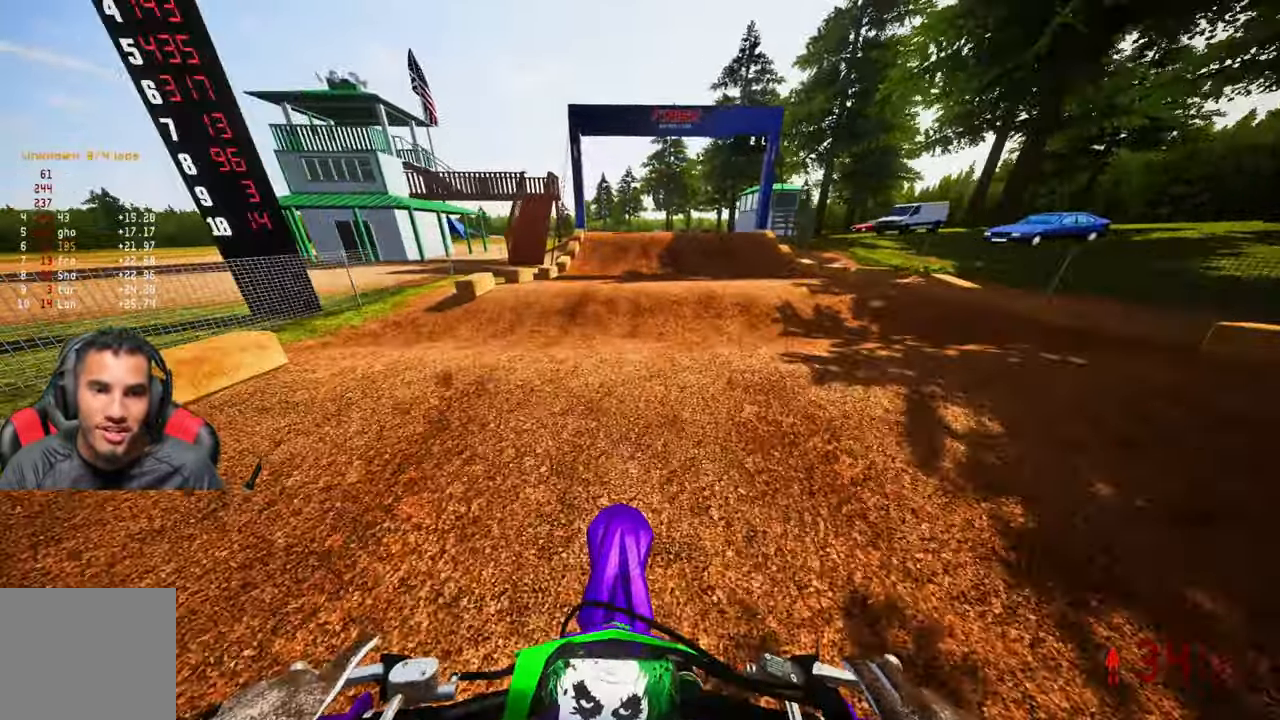
{"buttons": ["R2"], "left_stick": "up", "right_stick": "center", "events": [[267, "right_stick", "up"], [467, "right_stick", "center"]]}
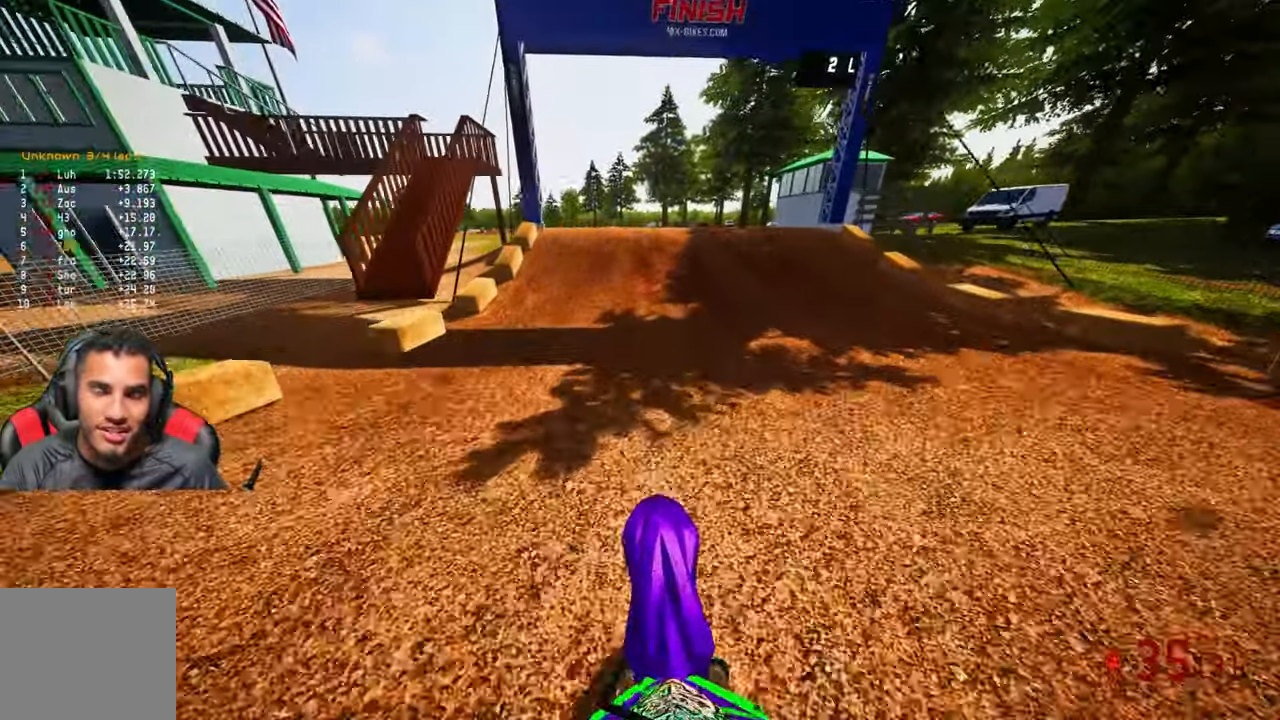
{"buttons": ["R2", "R3"], "left_stick": "up", "right_stick": "center", "events": [[467, "R3", "down"]]}
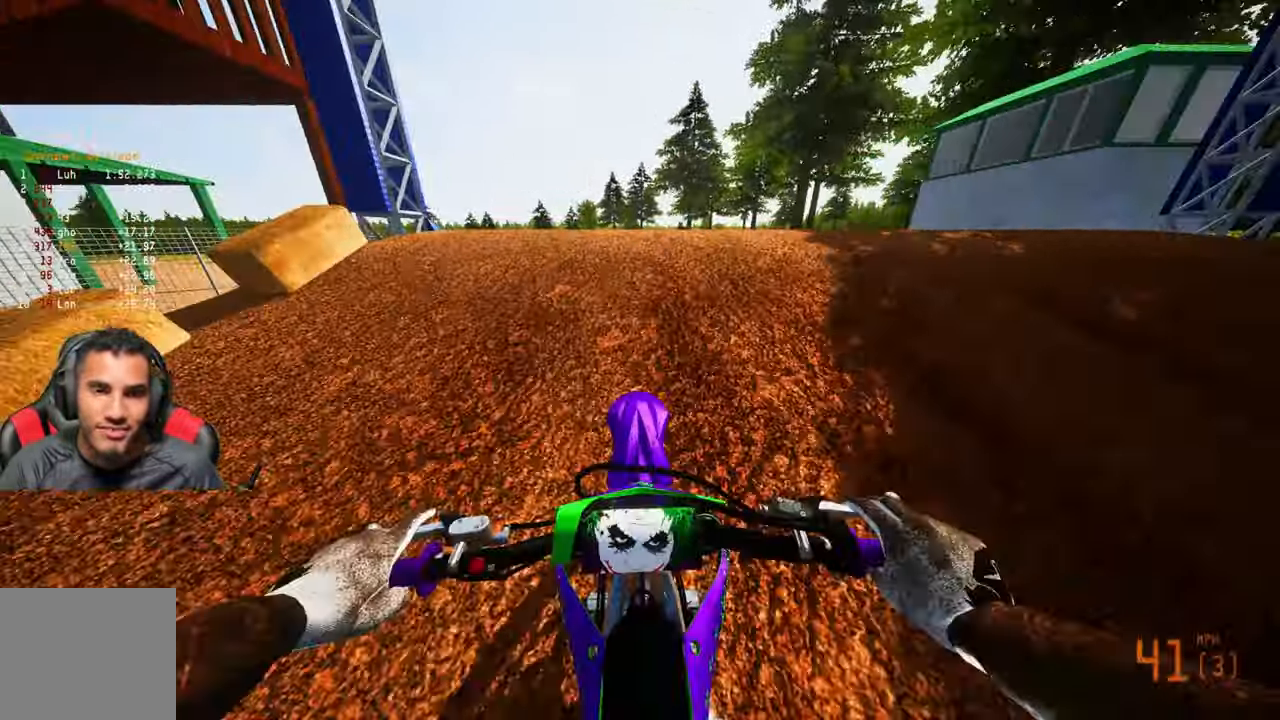
{"buttons": ["R2"], "left_stick": "up-left", "right_stick": "up", "events": [[34, "R2", "up"], [50, "R3", "up"], [150, "left_stick", "center"], [250, "R3", "down"], [250, "right_stick", "up"], [284, "R2", "down"], [417, "R3", "up"], [417, "left_stick", "up-left"]]}
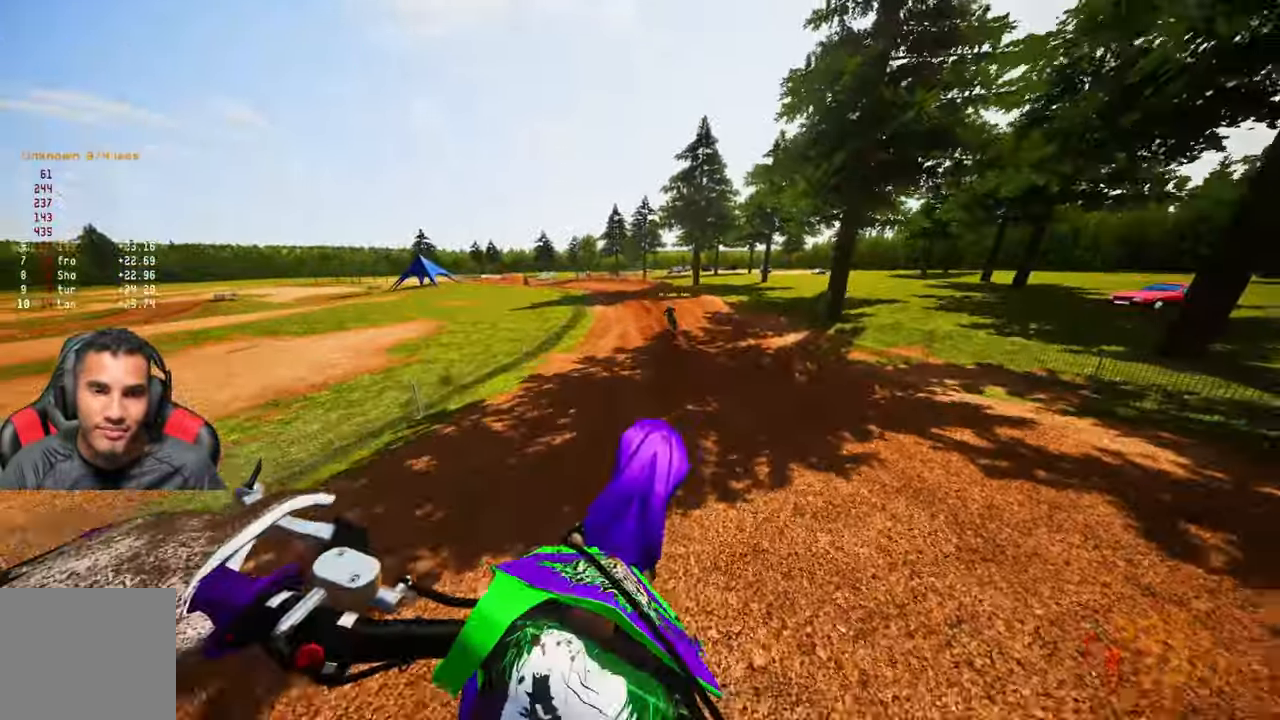
{"buttons": ["R2"], "left_stick": "up-right", "right_stick": "up", "events": [[400, "left_stick", "up-right"]]}
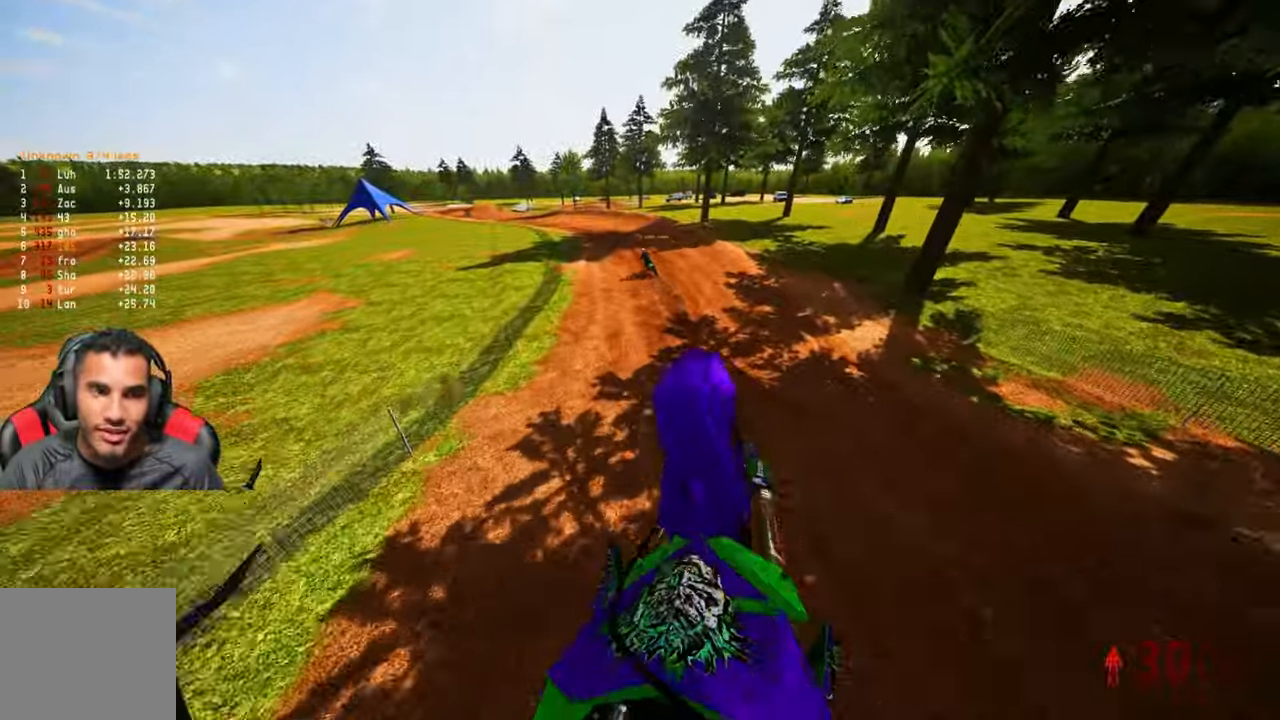
{"buttons": ["R2"], "left_stick": "center", "right_stick": "up", "events": [[133, "left_stick", "center"]]}